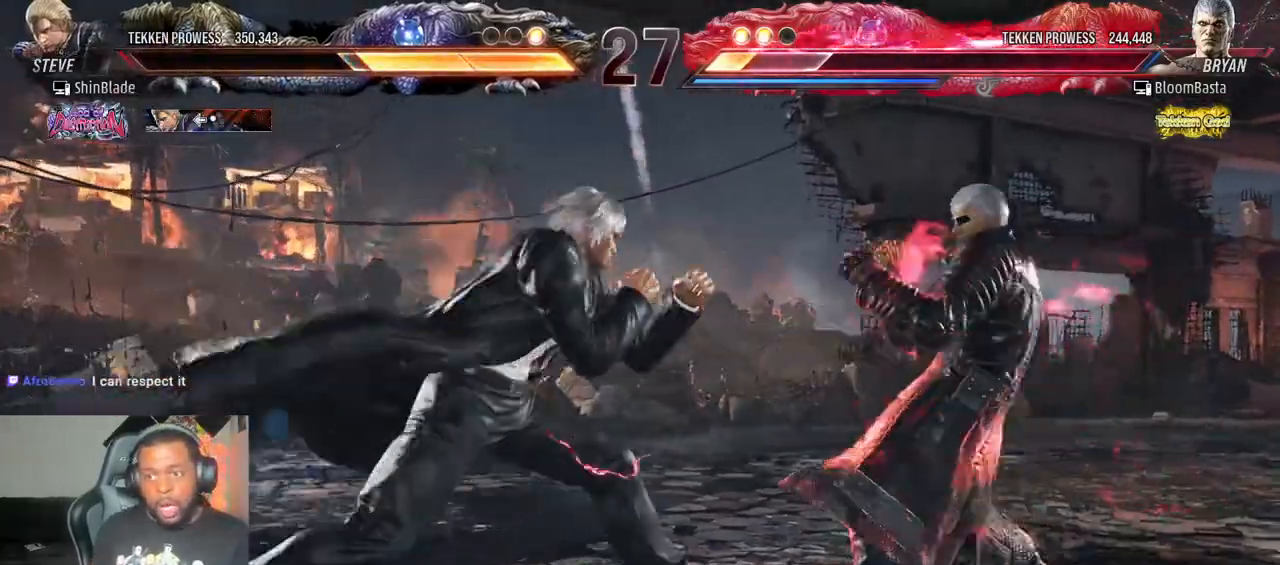
Gameplay with a controller (PlayStation layout); each line is a JSON object with the inputs held at the frame after it (dt_ms = milliseconds from this image to that frame). "events" lists button and stick changes between this image and that frame as [ms after this image, input, new state], when the widget could be followed in between. Not read: L3 R3.
{"dt_ms": 500, "buttons": ["SQUARE", "DPAD_RIGHT"], "left_stick": "center", "right_stick": "center", "events": [[17, "DPAD_DOWN", "down"], [17, "TRIANGLE", "down"], [217, "DPAD_DOWN", "up"], [317, "DPAD_RIGHT", "down"], [317, "TRIANGLE", "up"], [333, "DPAD_DOWN", "down"], [367, "DPAD_DOWN", "up"], [417, "SQUARE", "down"]]}
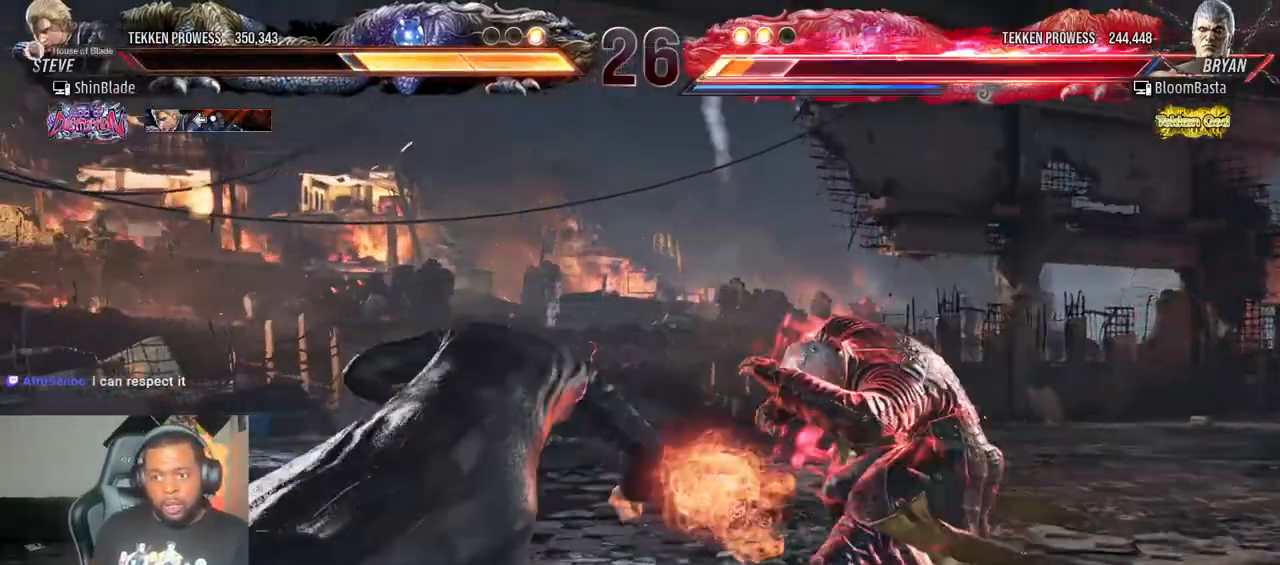
{"dt_ms": 500, "buttons": ["SQUARE", "DPAD_LEFT"], "left_stick": "center", "right_stick": "center", "events": [[83, "SQUARE", "up"], [117, "DPAD_RIGHT", "up"], [300, "TRIANGLE", "down"], [433, "SQUARE", "down"], [467, "DPAD_LEFT", "down"], [483, "TRIANGLE", "up"]]}
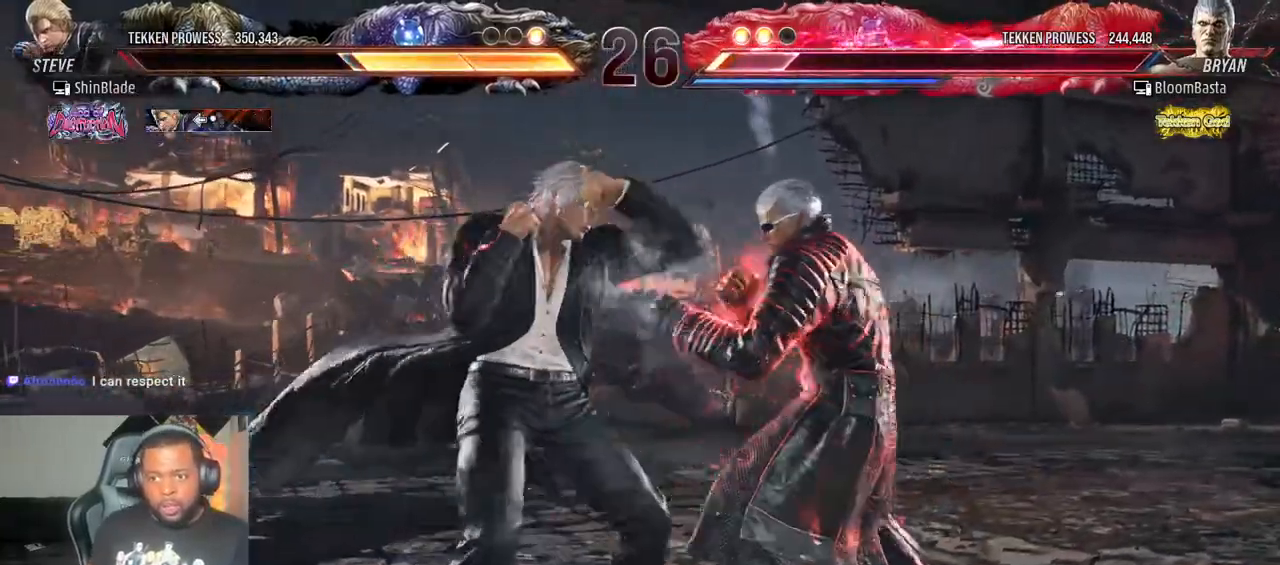
{"dt_ms": 500, "buttons": ["DPAD_LEFT"], "left_stick": "center", "right_stick": "center", "events": [[17, "TRIANGLE", "down"], [67, "SQUARE", "up"], [183, "SQUARE", "down"], [267, "SQUARE", "up"], [317, "SQUARE", "down"], [433, "SQUARE", "up"], [450, "TRIANGLE", "up"]]}
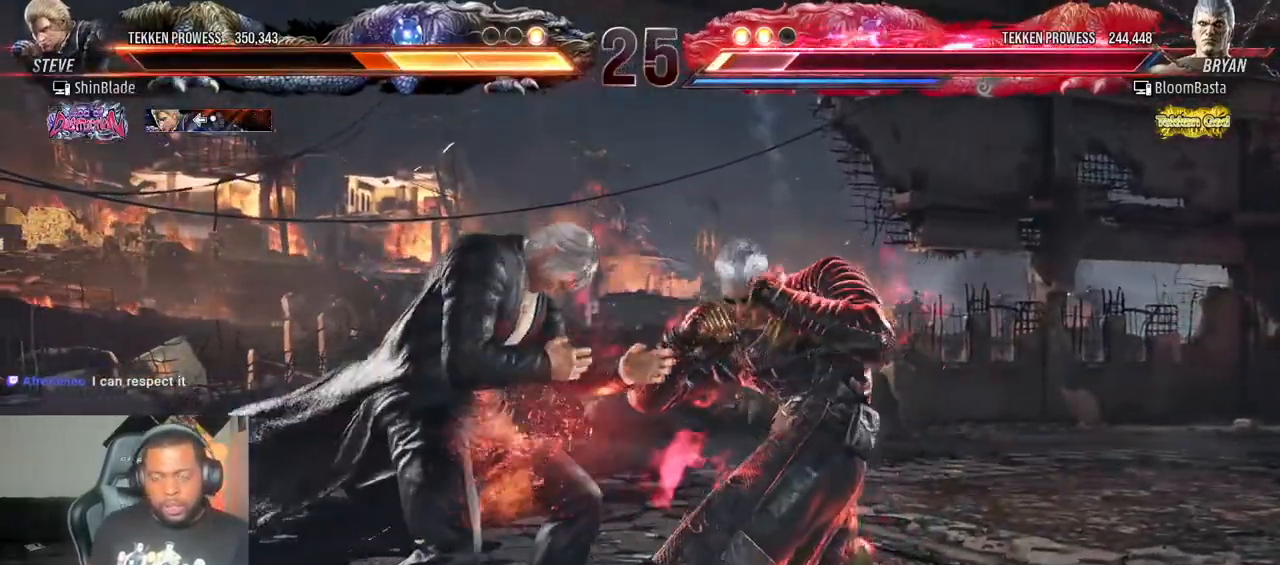
{"dt_ms": 500, "buttons": ["SQUARE", "DPAD_DOWN", "DPAD_LEFT"], "left_stick": "center", "right_stick": "center", "events": [[150, "DPAD_DOWN", "down"], [183, "SQUARE", "down"], [300, "SQUARE", "up"], [350, "SQUARE", "down"]]}
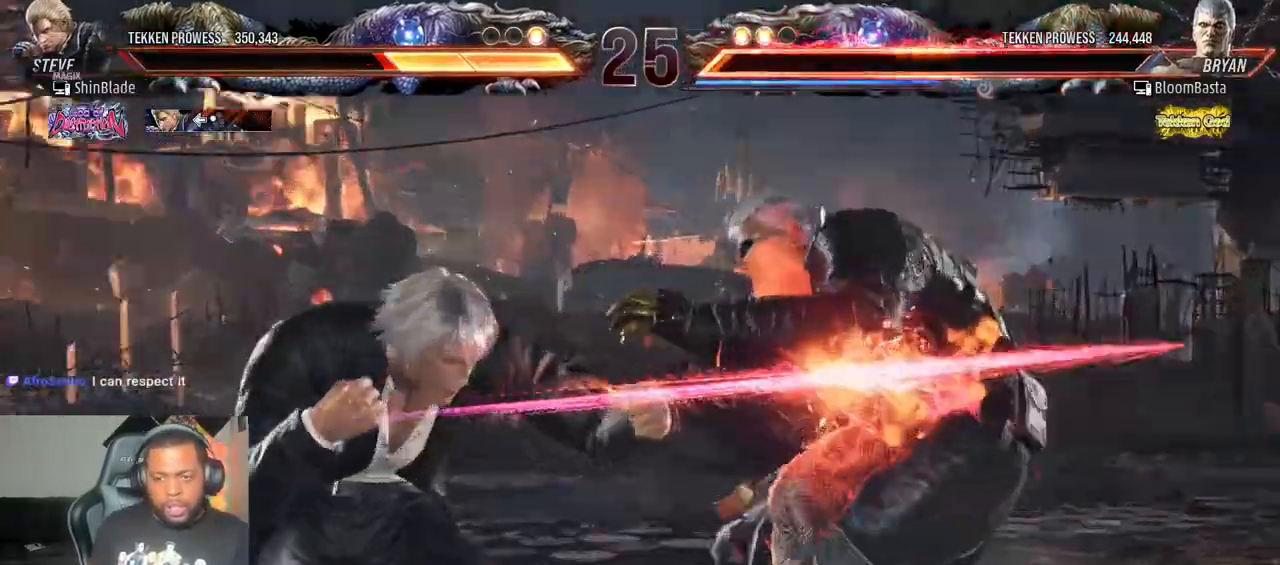
{"dt_ms": 500, "buttons": [], "left_stick": "center", "right_stick": "center", "events": [[33, "SQUARE", "up"], [133, "DPAD_LEFT", "up"], [150, "DPAD_DOWN", "up"]]}
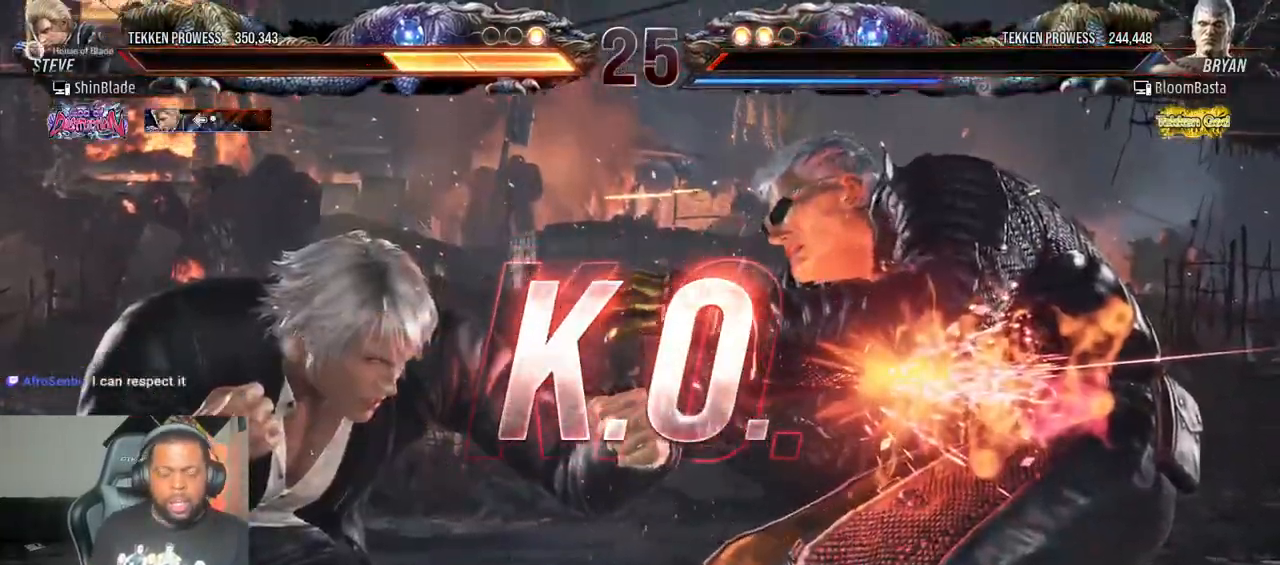
{"dt_ms": 500, "buttons": ["DPAD_DOWN", "DPAD_LEFT"], "left_stick": "center", "right_stick": "center", "events": [[117, "DPAD_LEFT", "down"], [167, "DPAD_DOWN", "down"]]}
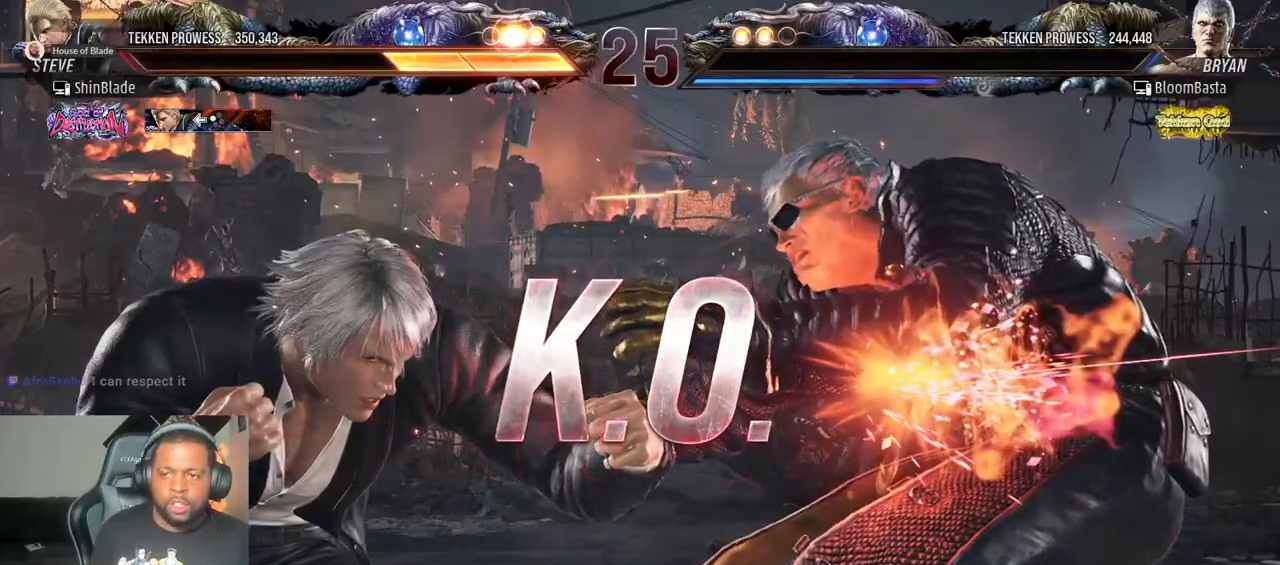
{"dt_ms": 500, "buttons": ["DPAD_DOWN", "DPAD_LEFT"], "left_stick": "center", "right_stick": "center", "events": []}
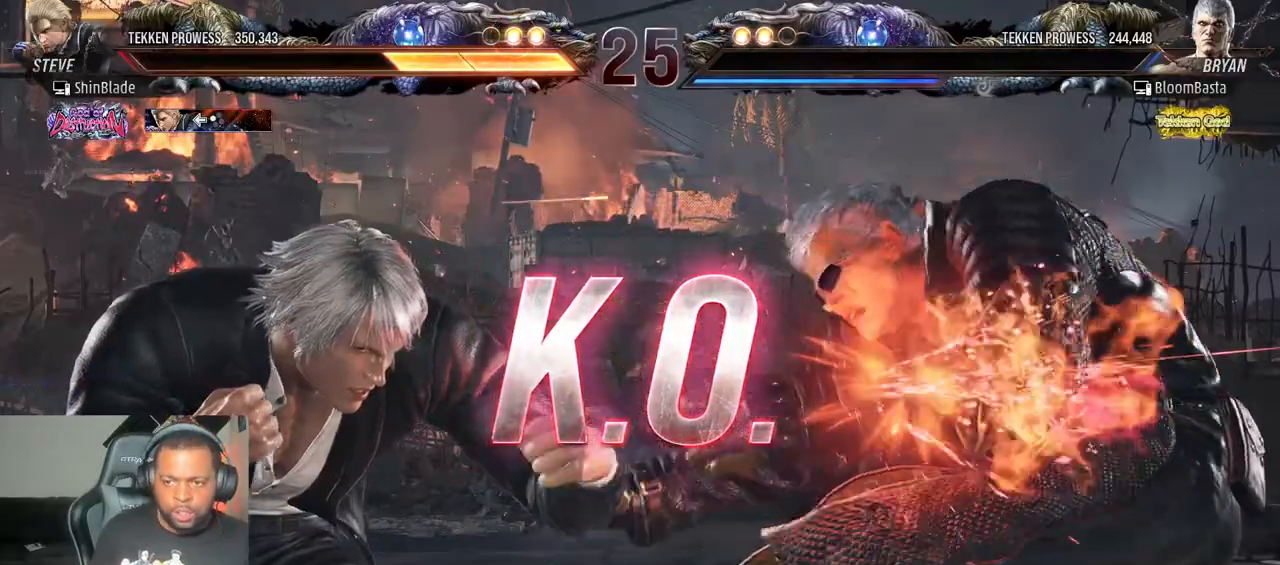
{"dt_ms": 500, "buttons": [], "left_stick": "center", "right_stick": "center", "events": [[167, "DPAD_LEFT", "up"], [250, "DPAD_RIGHT", "down"], [300, "TRIANGLE", "down"], [450, "TRIANGLE", "up"], [483, "DPAD_DOWN", "up"], [500, "DPAD_RIGHT", "up"]]}
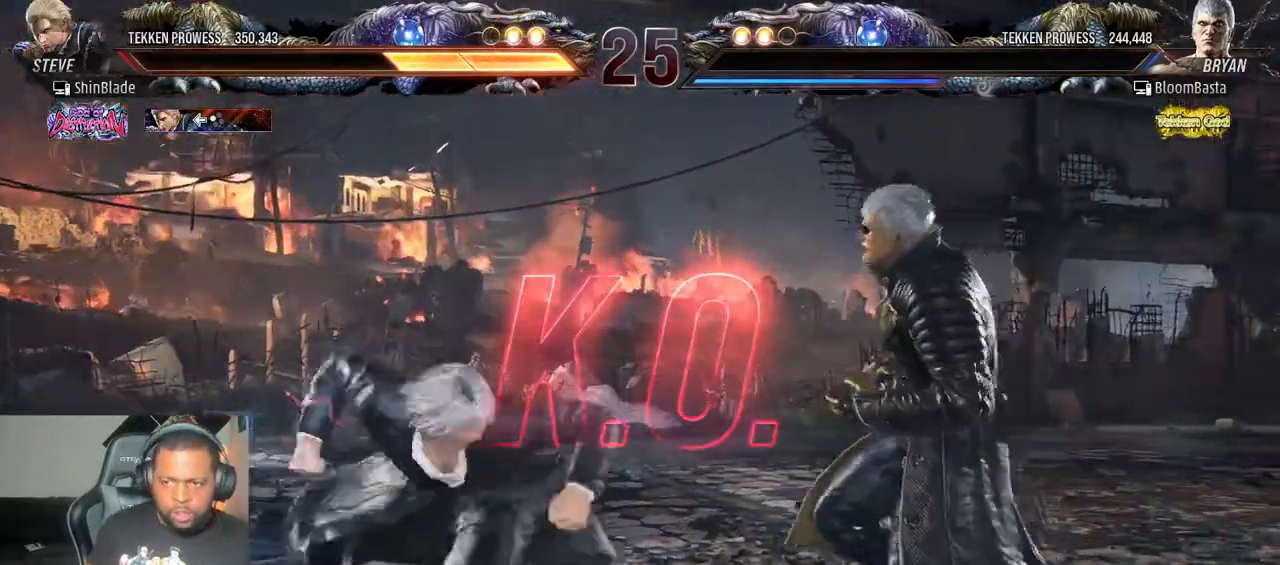
{"dt_ms": 500, "buttons": [], "left_stick": "center", "right_stick": "center", "events": []}
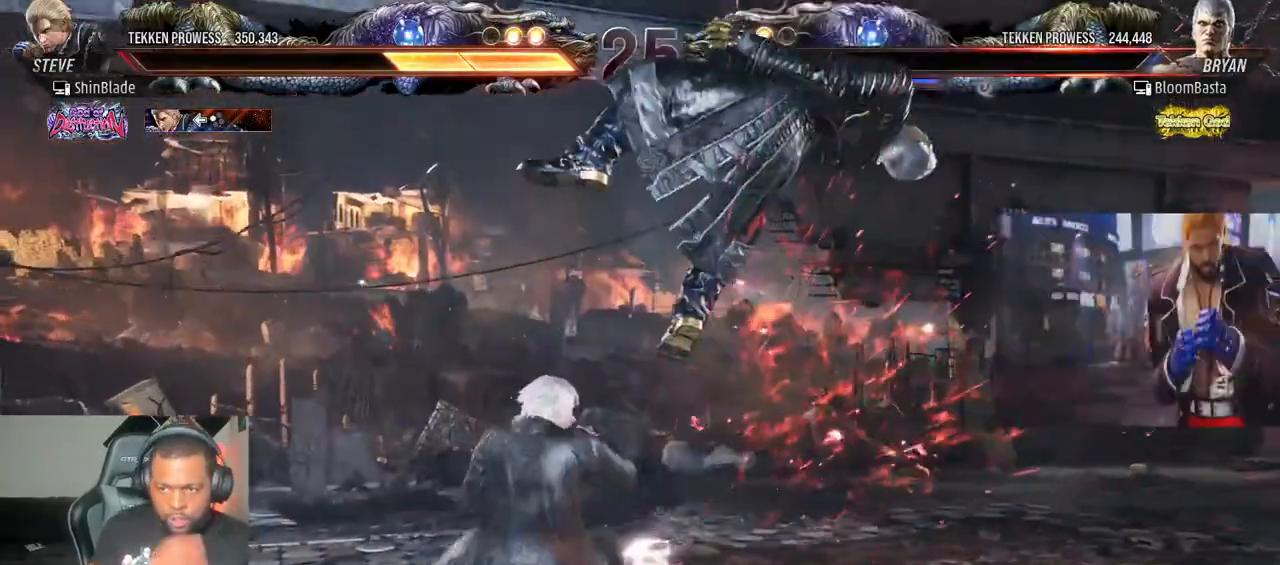
{"dt_ms": 500, "buttons": [], "left_stick": "center", "right_stick": "center", "events": []}
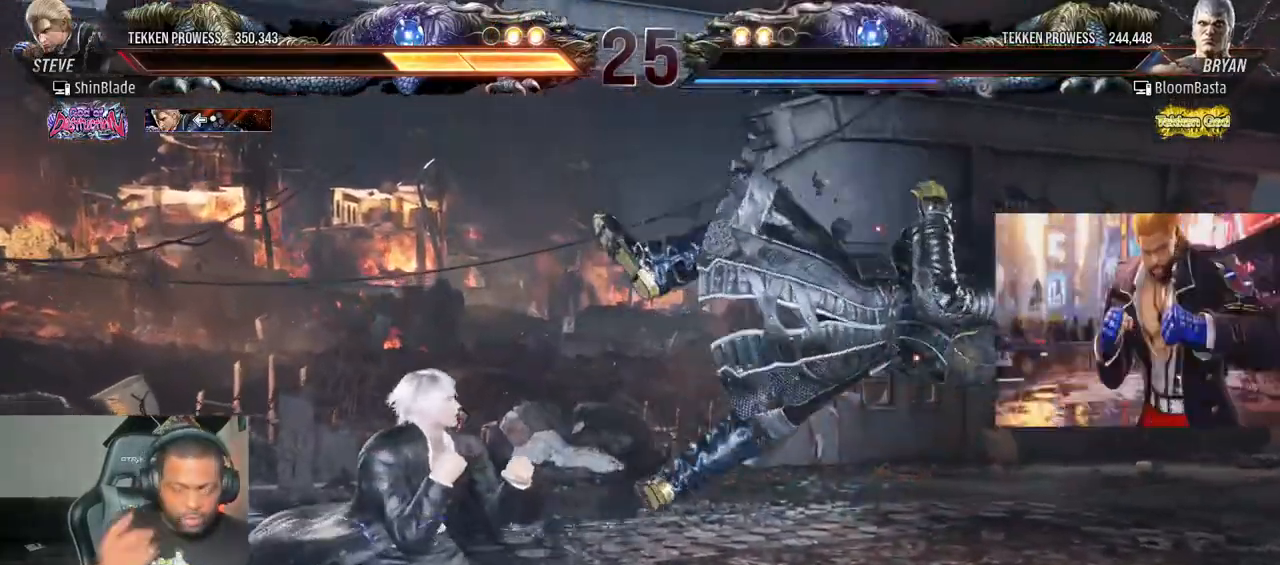
{"dt_ms": 500, "buttons": [], "left_stick": "center", "right_stick": "center", "events": []}
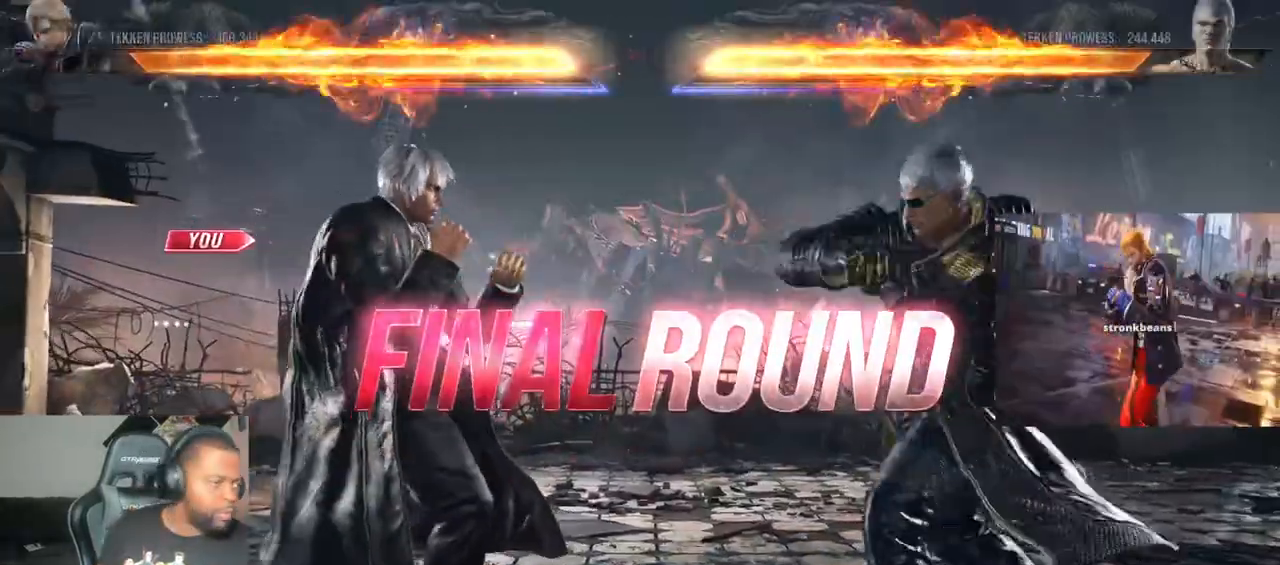
{"dt_ms": 500, "buttons": [], "left_stick": "center", "right_stick": "center", "events": []}
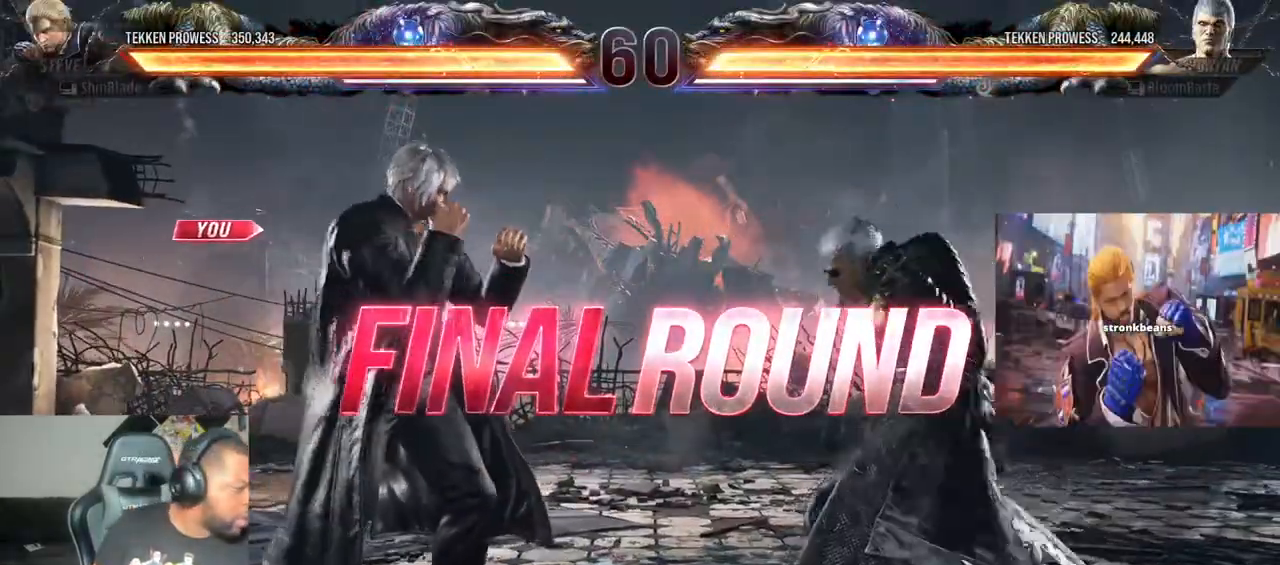
{"dt_ms": 500, "buttons": [], "left_stick": "center", "right_stick": "center", "events": []}
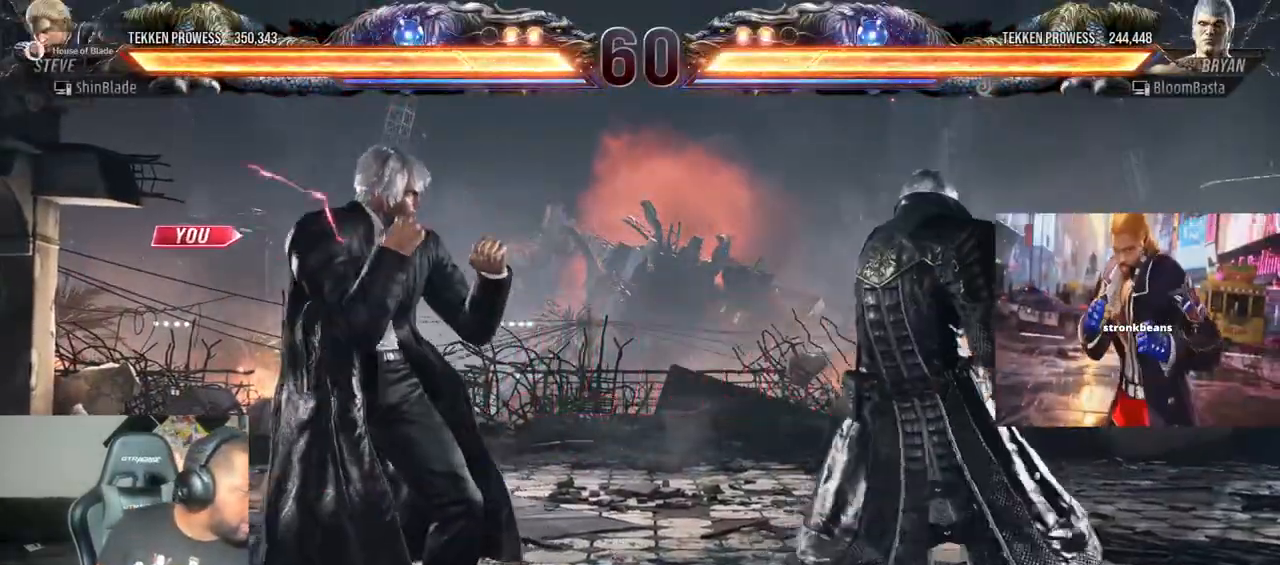
{"dt_ms": 500, "buttons": [], "left_stick": "center", "right_stick": "center", "events": []}
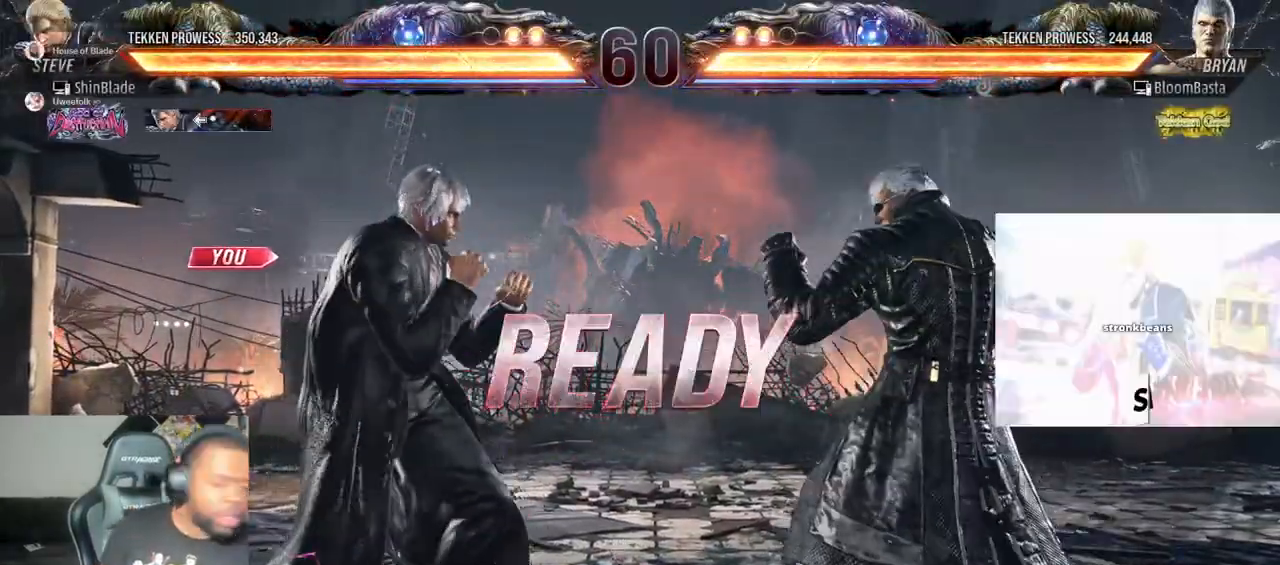
{"dt_ms": 500, "buttons": ["DPAD_UP", "DPAD_LEFT"], "left_stick": "center", "right_stick": "center"}
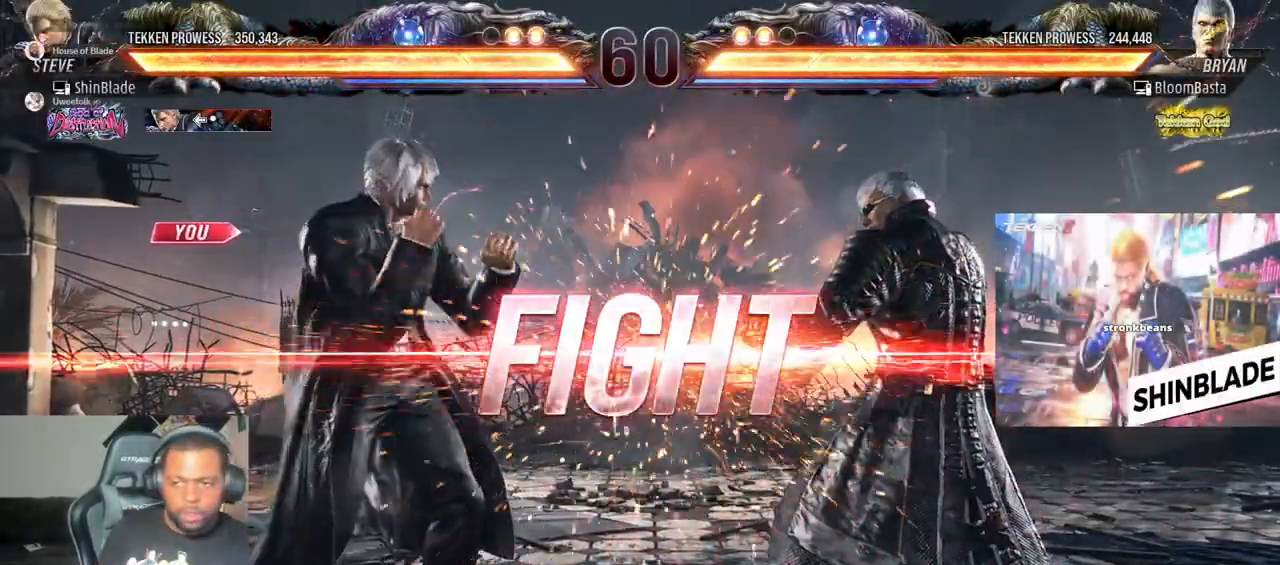
{"dt_ms": 500, "buttons": ["TRIANGLE", "DPAD_UP", "DPAD_LEFT"], "left_stick": "center", "right_stick": "center"}
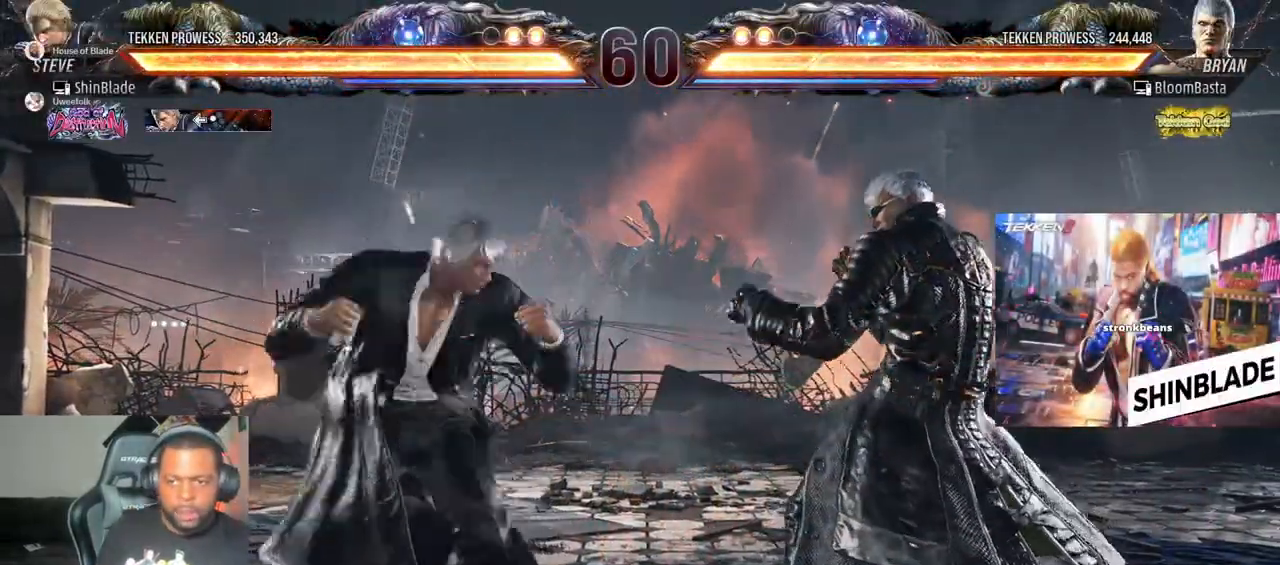
{"dt_ms": 500, "buttons": [], "left_stick": "center", "right_stick": "center", "events": [[50, "DPAD_LEFT", "up"], [50, "DPAD_UP", "up"], [50, "TRIANGLE", "up"], [250, "SQUARE", "down"], [367, "SQUARE", "up"]]}
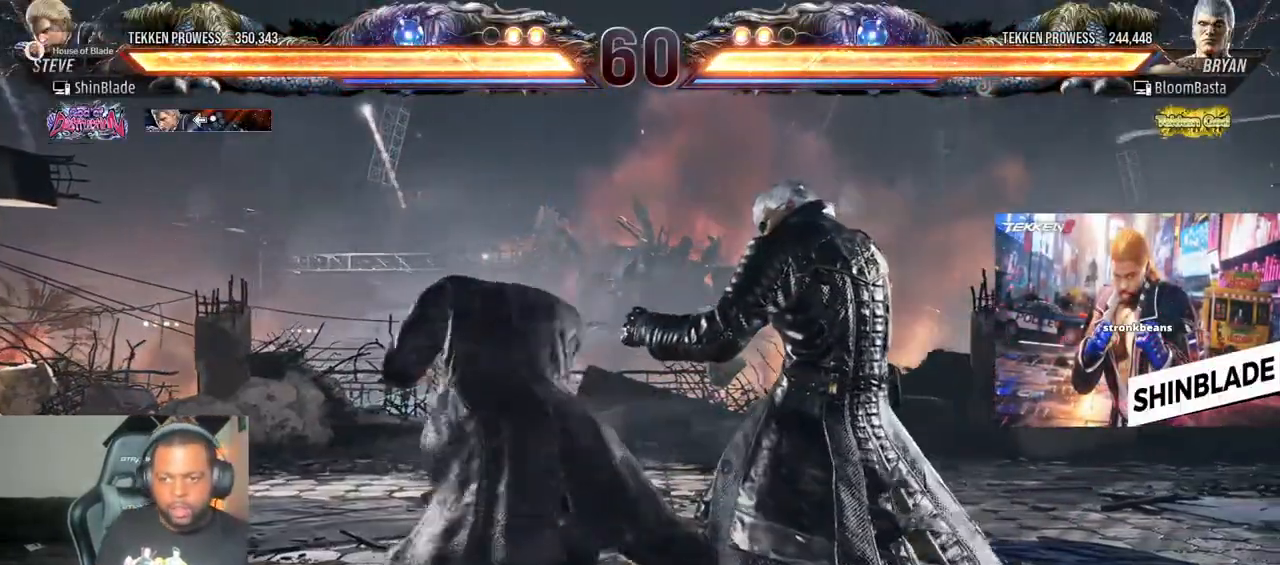
{"dt_ms": 500, "buttons": ["DPAD_LEFT"], "left_stick": "center", "right_stick": "center", "events": [[117, "DPAD_LEFT", "down"]]}
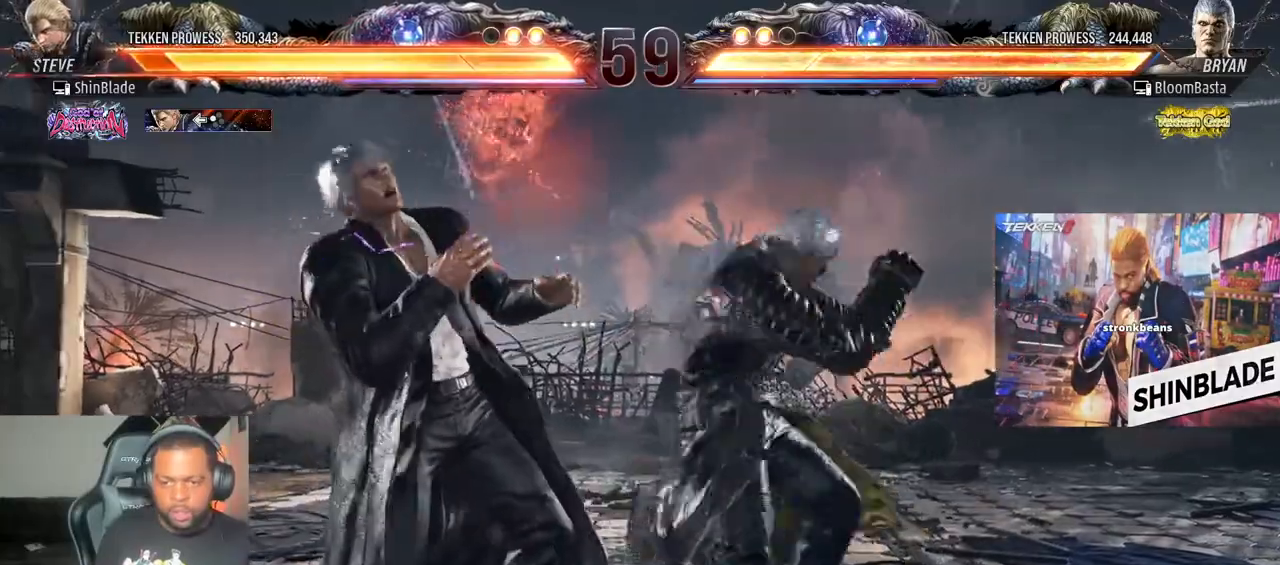
{"dt_ms": 500, "buttons": [], "left_stick": "center", "right_stick": "center", "events": [[467, "DPAD_LEFT", "up"]]}
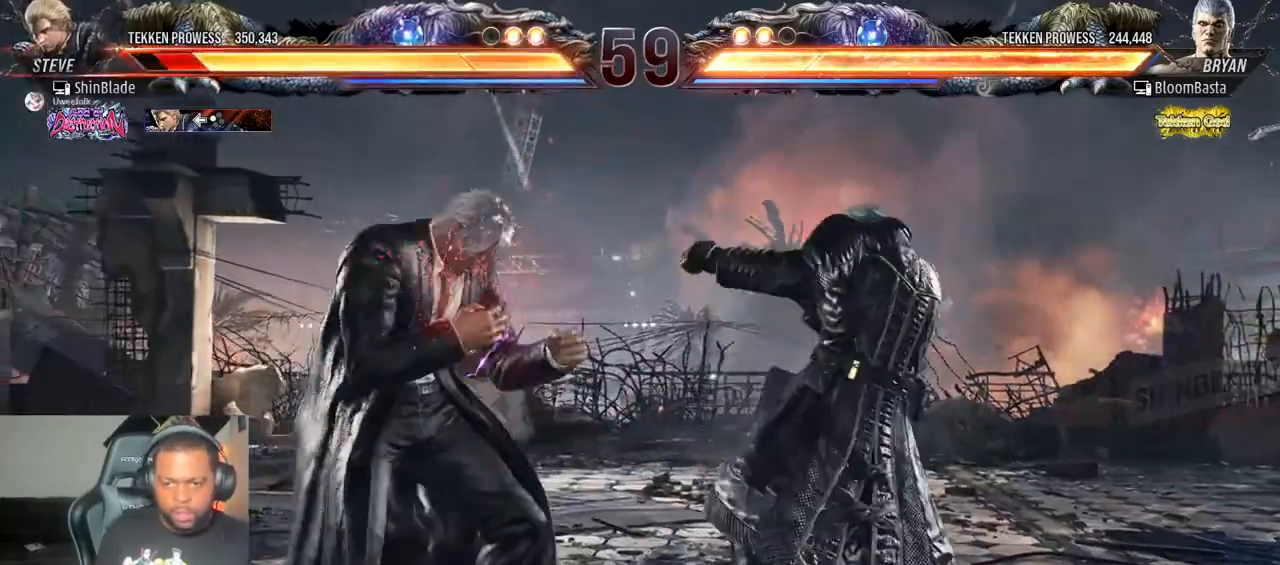
{"dt_ms": 500, "buttons": ["DPAD_LEFT"], "left_stick": "center", "right_stick": "center", "events": [[33, "DPAD_LEFT", "down"], [83, "DPAD_LEFT", "up"], [167, "DPAD_LEFT", "down"], [367, "DPAD_DOWN", "down"], [500, "DPAD_DOWN", "up"]]}
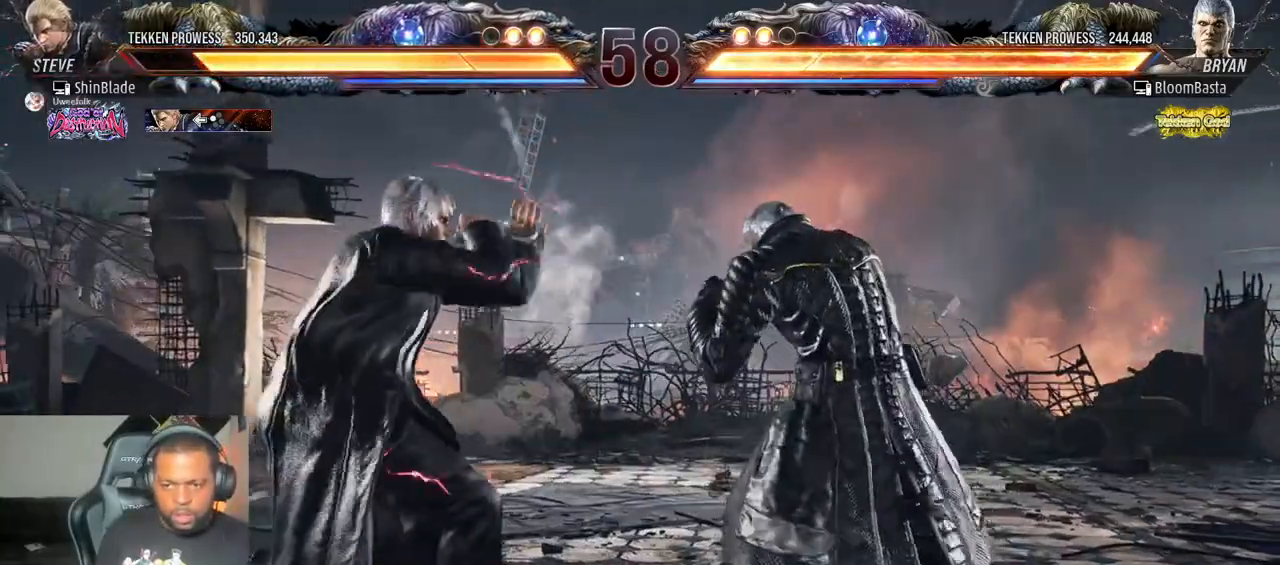
{"dt_ms": 500, "buttons": [], "left_stick": "center", "right_stick": "center", "events": [[17, "DPAD_LEFT", "up"], [67, "DPAD_LEFT", "down"], [133, "DPAD_LEFT", "up"], [167, "DPAD_LEFT", "down"], [350, "DPAD_DOWN", "down"], [483, "DPAD_DOWN", "up"], [483, "DPAD_LEFT", "up"]]}
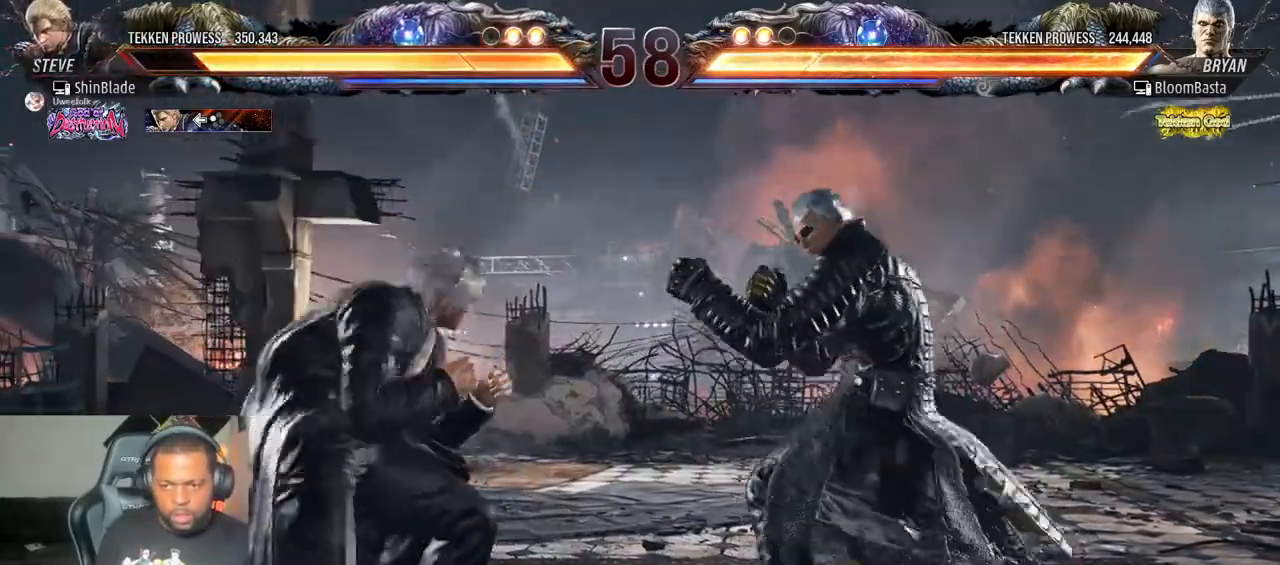
{"dt_ms": 500, "buttons": ["DPAD_LEFT"], "left_stick": "center", "right_stick": "center", "events": [[50, "DPAD_LEFT", "down"], [267, "DPAD_DOWN", "down"], [350, "DPAD_DOWN", "up"], [400, "DPAD_LEFT", "up"], [450, "DPAD_LEFT", "down"]]}
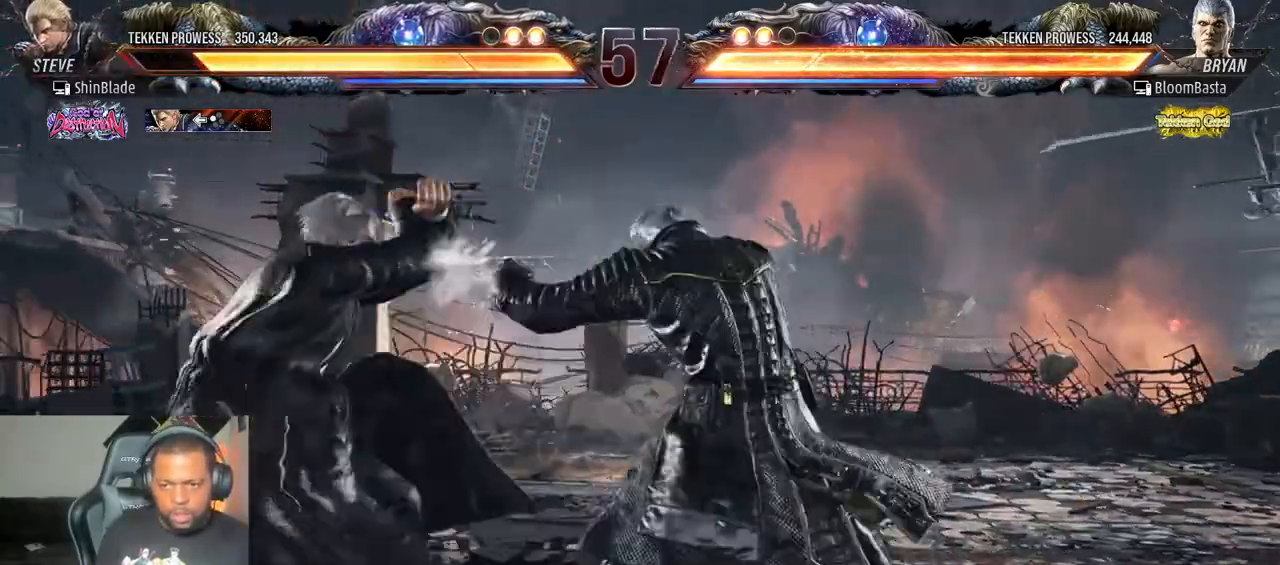
{"dt_ms": 500, "buttons": ["DPAD_DOWN", "DPAD_RIGHT"], "left_stick": "center", "right_stick": "center", "events": [[133, "DPAD_DOWN", "down"], [233, "DPAD_DOWN", "up"], [267, "DPAD_LEFT", "up"], [333, "DPAD_LEFT", "down"], [433, "DPAD_DOWN", "down"], [483, "DPAD_LEFT", "up"], [500, "DPAD_RIGHT", "down"]]}
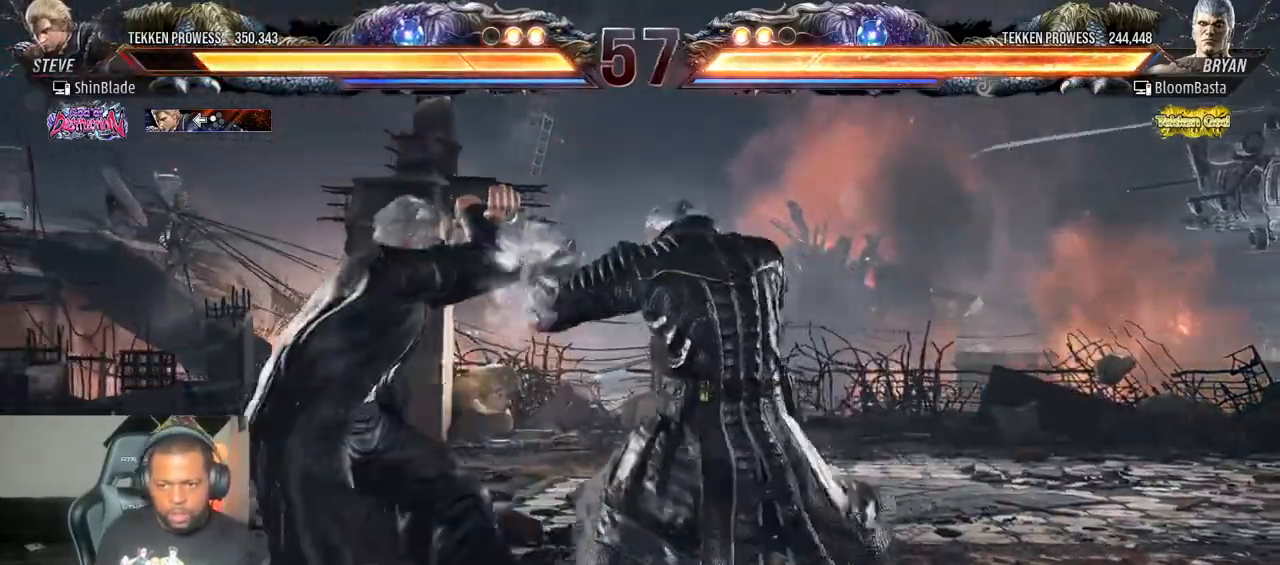
{"dt_ms": 500, "buttons": ["DPAD_LEFT"], "left_stick": "center", "right_stick": "center", "events": [[117, "DPAD_RIGHT", "up"], [133, "DPAD_LEFT", "down"], [150, "DPAD_DOWN", "up"], [167, "DPAD_LEFT", "up"], [200, "DPAD_LEFT", "down"]]}
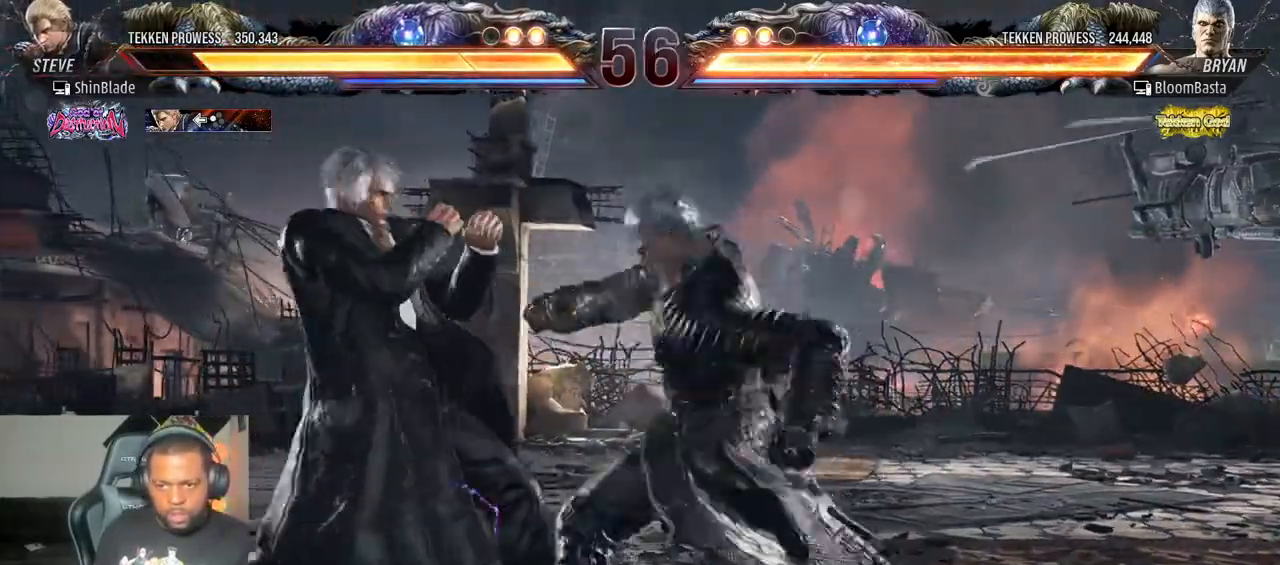
{"dt_ms": 500, "buttons": ["TRIANGLE", "DPAD_DOWN"], "left_stick": "center", "right_stick": "center", "events": [[267, "DPAD_LEFT", "up"], [350, "DPAD_DOWN", "down"], [383, "TRIANGLE", "down"]]}
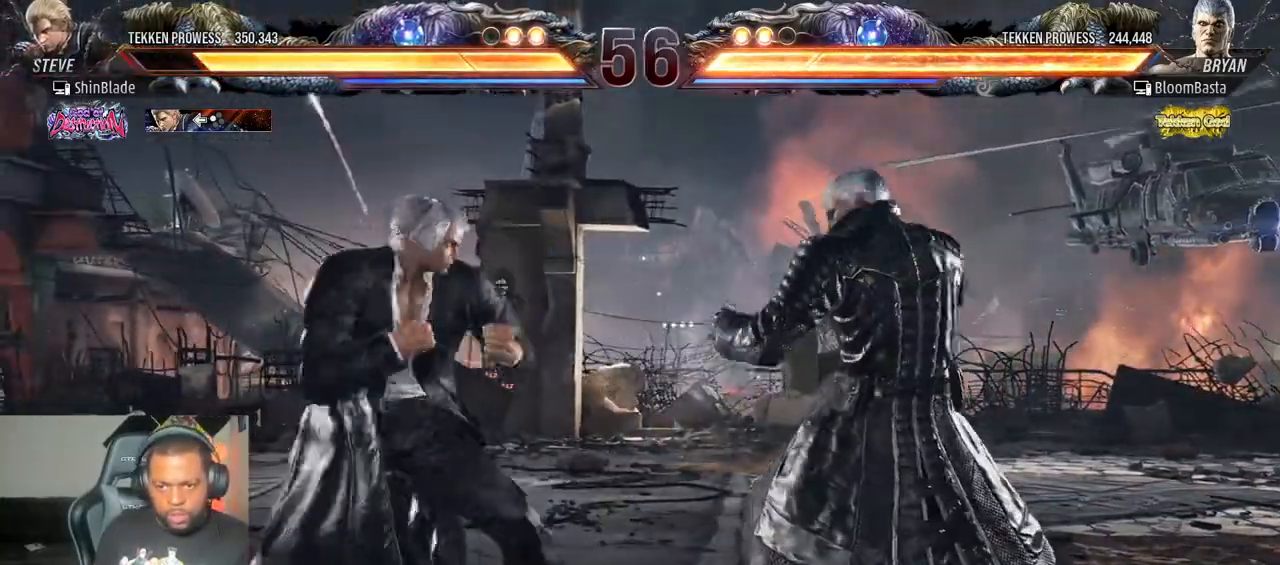
{"dt_ms": 500, "buttons": [], "left_stick": "center", "right_stick": "center", "events": [[100, "DPAD_DOWN", "up"], [183, "TRIANGLE", "up"]]}
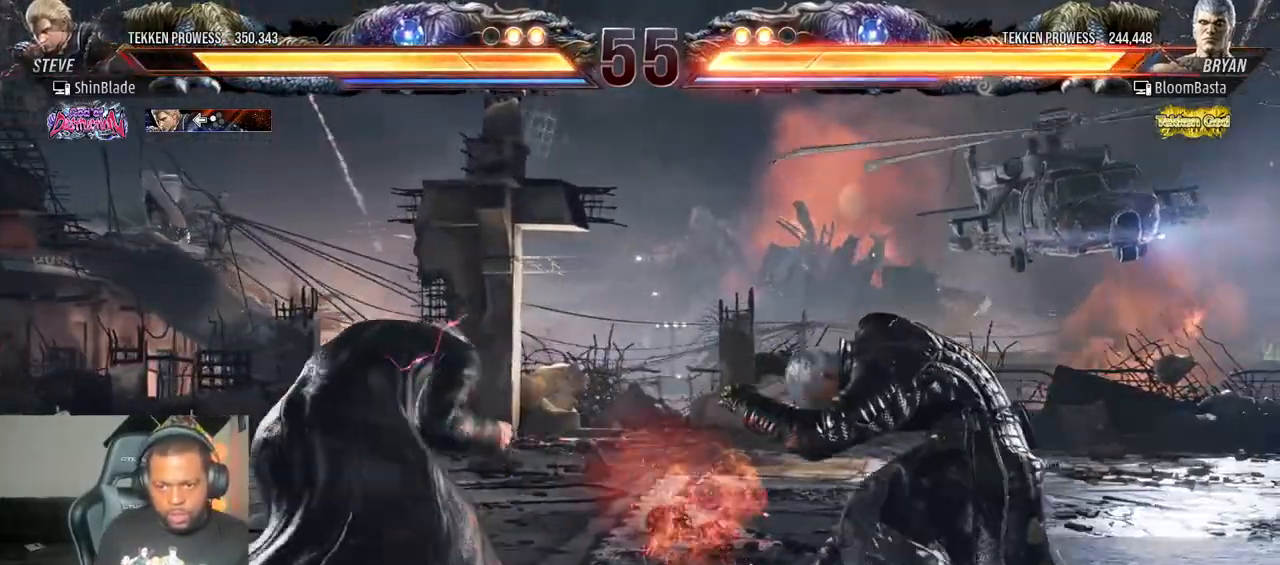
{"dt_ms": 500, "buttons": ["DPAD_LEFT"], "left_stick": "center", "right_stick": "center"}
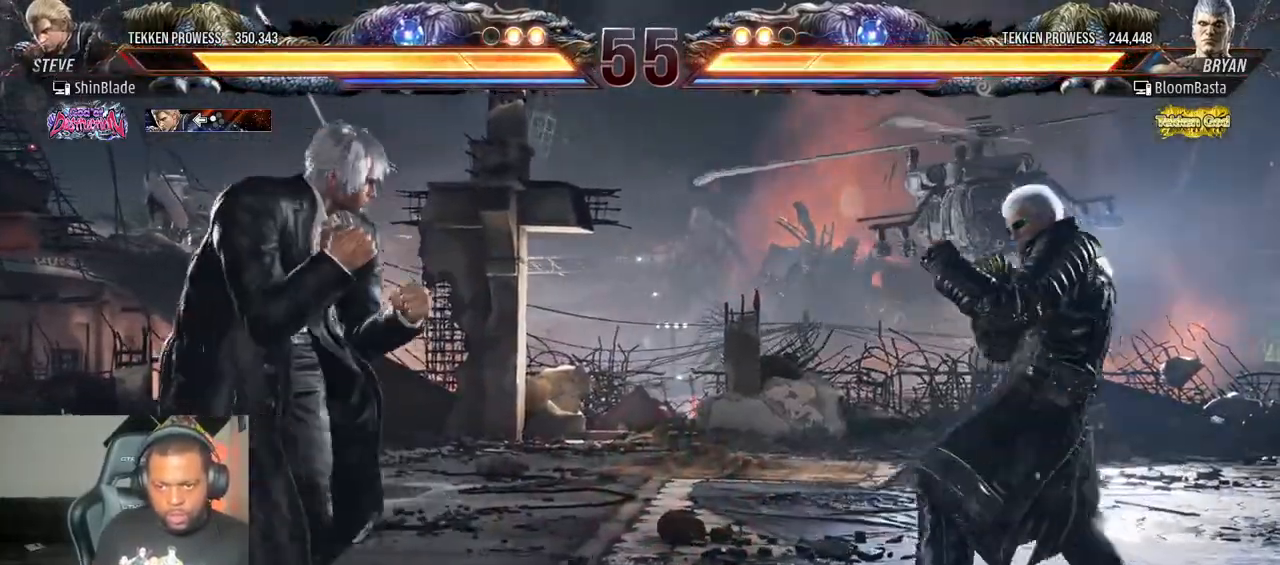
{"dt_ms": 500, "buttons": [], "left_stick": "center", "right_stick": "center", "events": [[83, "DPAD_DOWN", "down"], [167, "DPAD_DOWN", "up"], [200, "DPAD_LEFT", "up"], [250, "DPAD_LEFT", "down"], [400, "DPAD_LEFT", "up"]]}
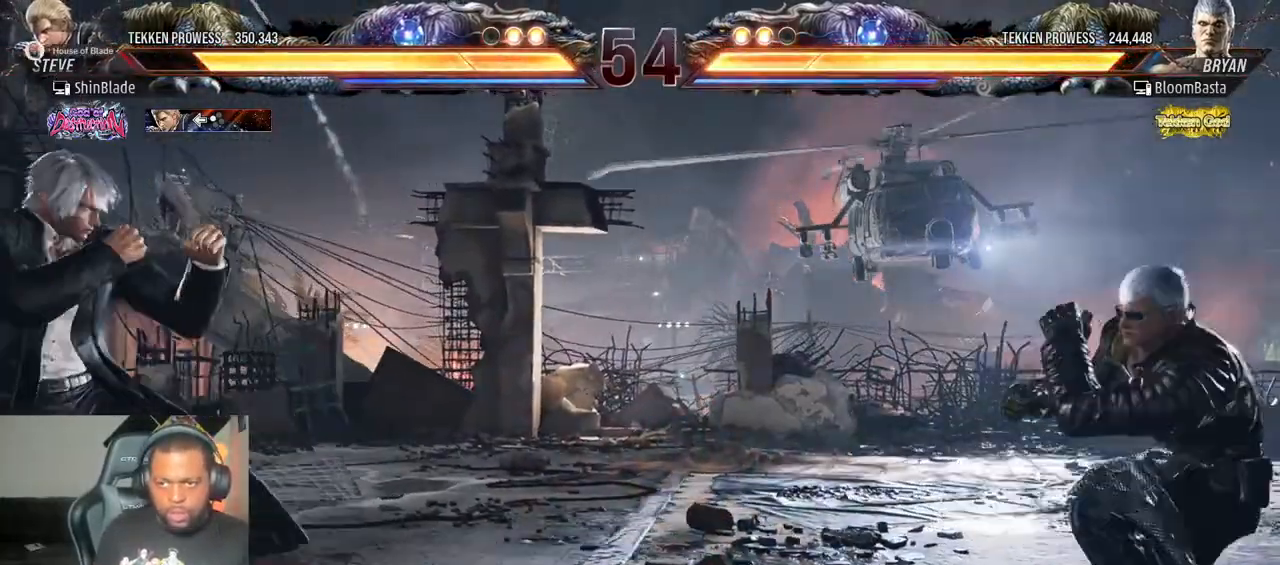
{"dt_ms": 1000, "buttons": ["DPAD_LEFT"], "left_stick": "center", "right_stick": "center"}